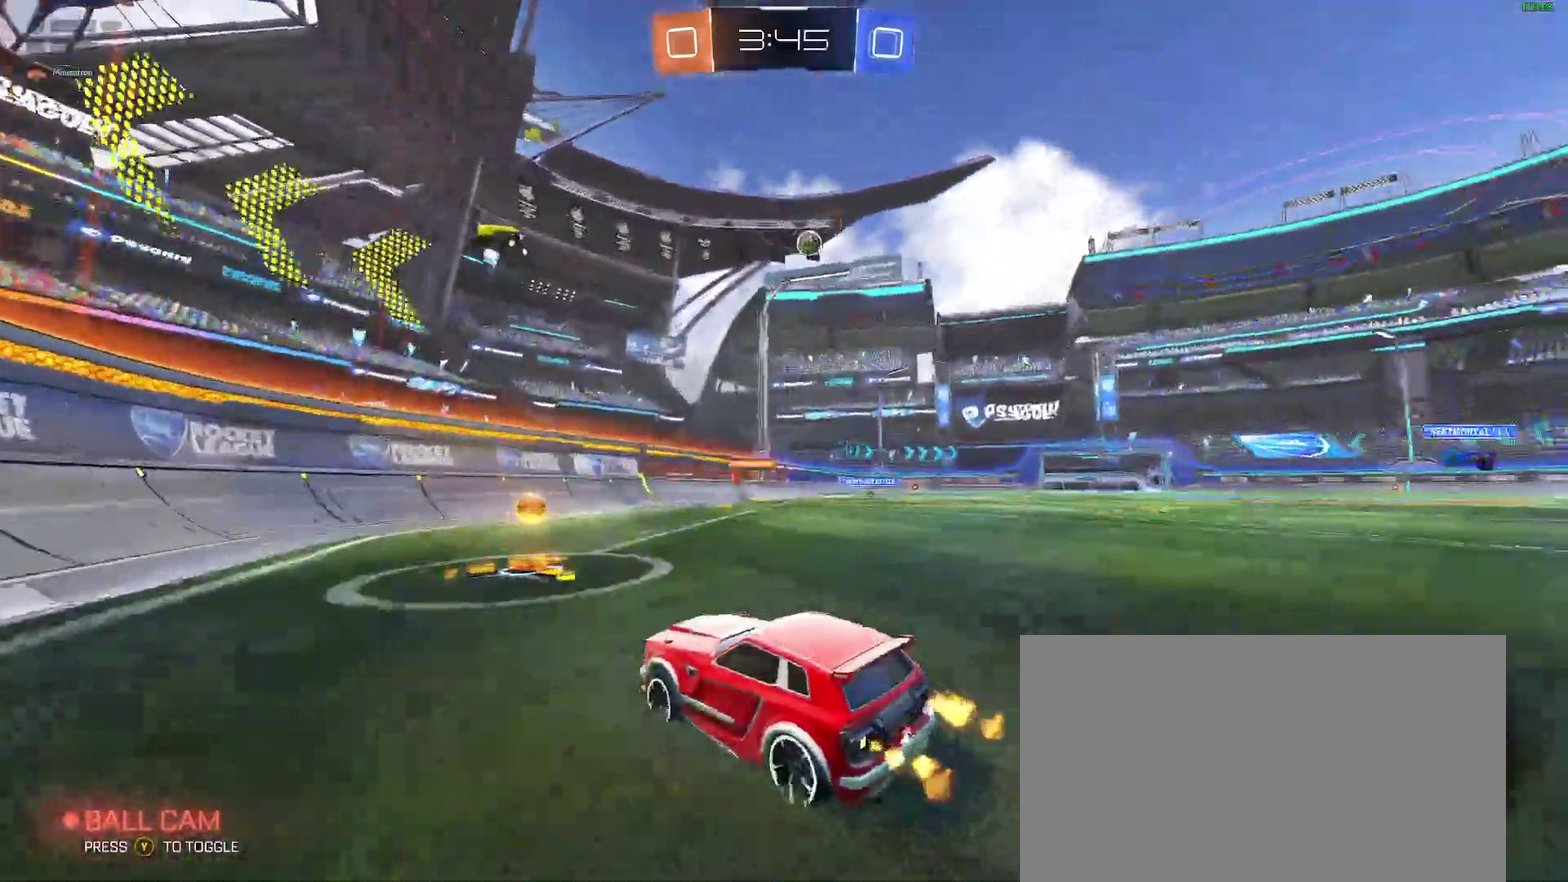
Gameplay with a controller (Xbox layout); each line is a JSON object with the inputs held at the frame after it. "events" lists button and stick changes between this image and that frame as [ms after this image, input, new state], when the widget could be followed in between. Not read: L1 R1.
{"buttons": ["B", "R2"], "left_stick": "center", "right_stick": "center", "events": [[83, "left_stick", "right"], [350, "B", "down"], [433, "left_stick", "center"]]}
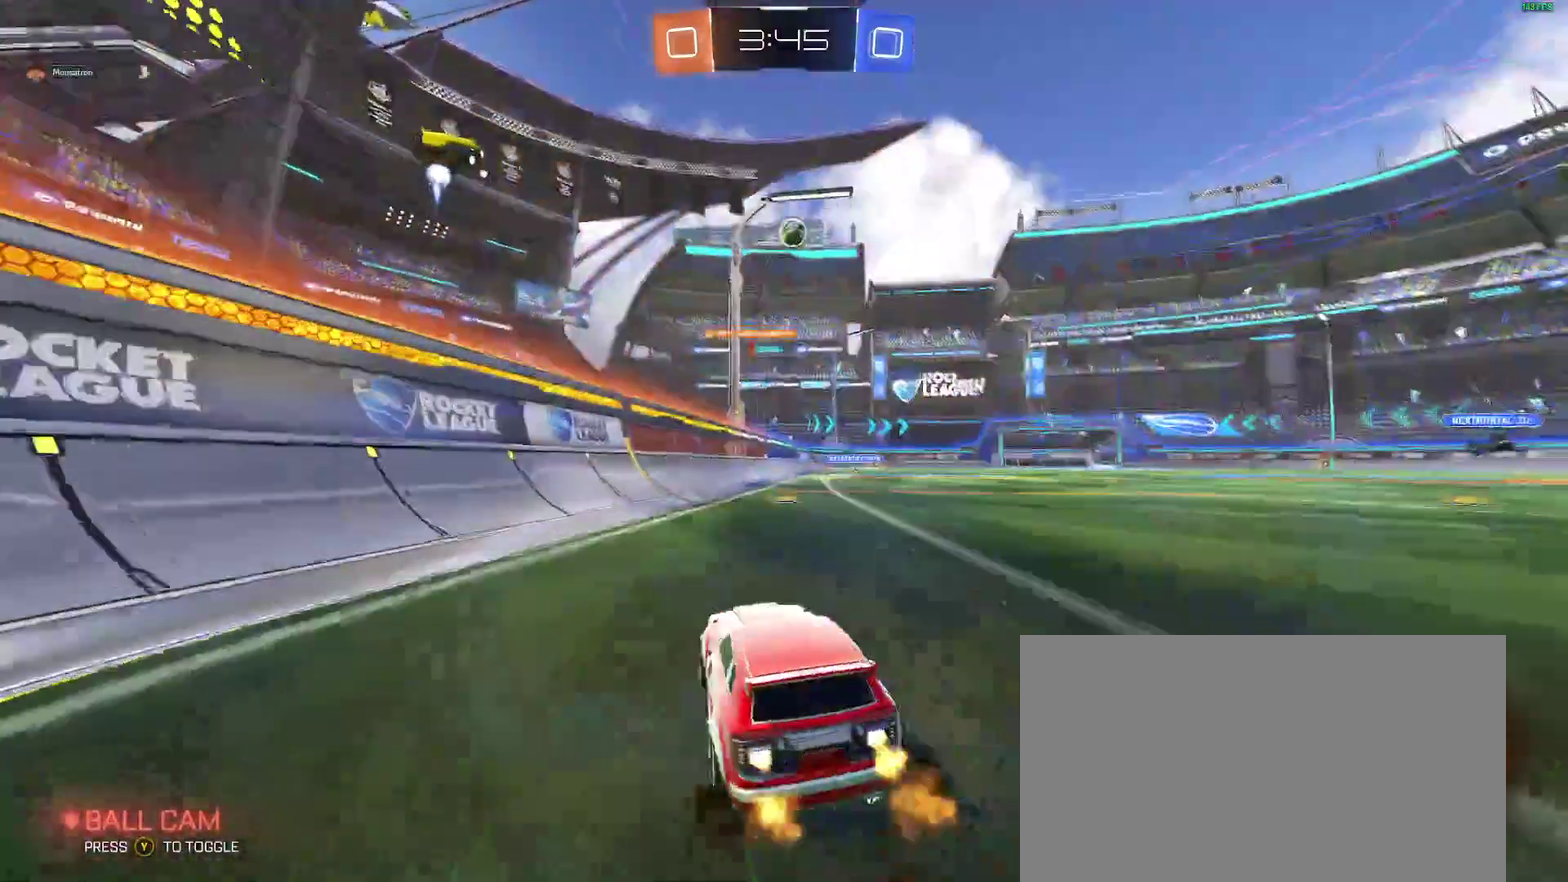
{"buttons": ["R2"], "left_stick": "right", "right_stick": "center"}
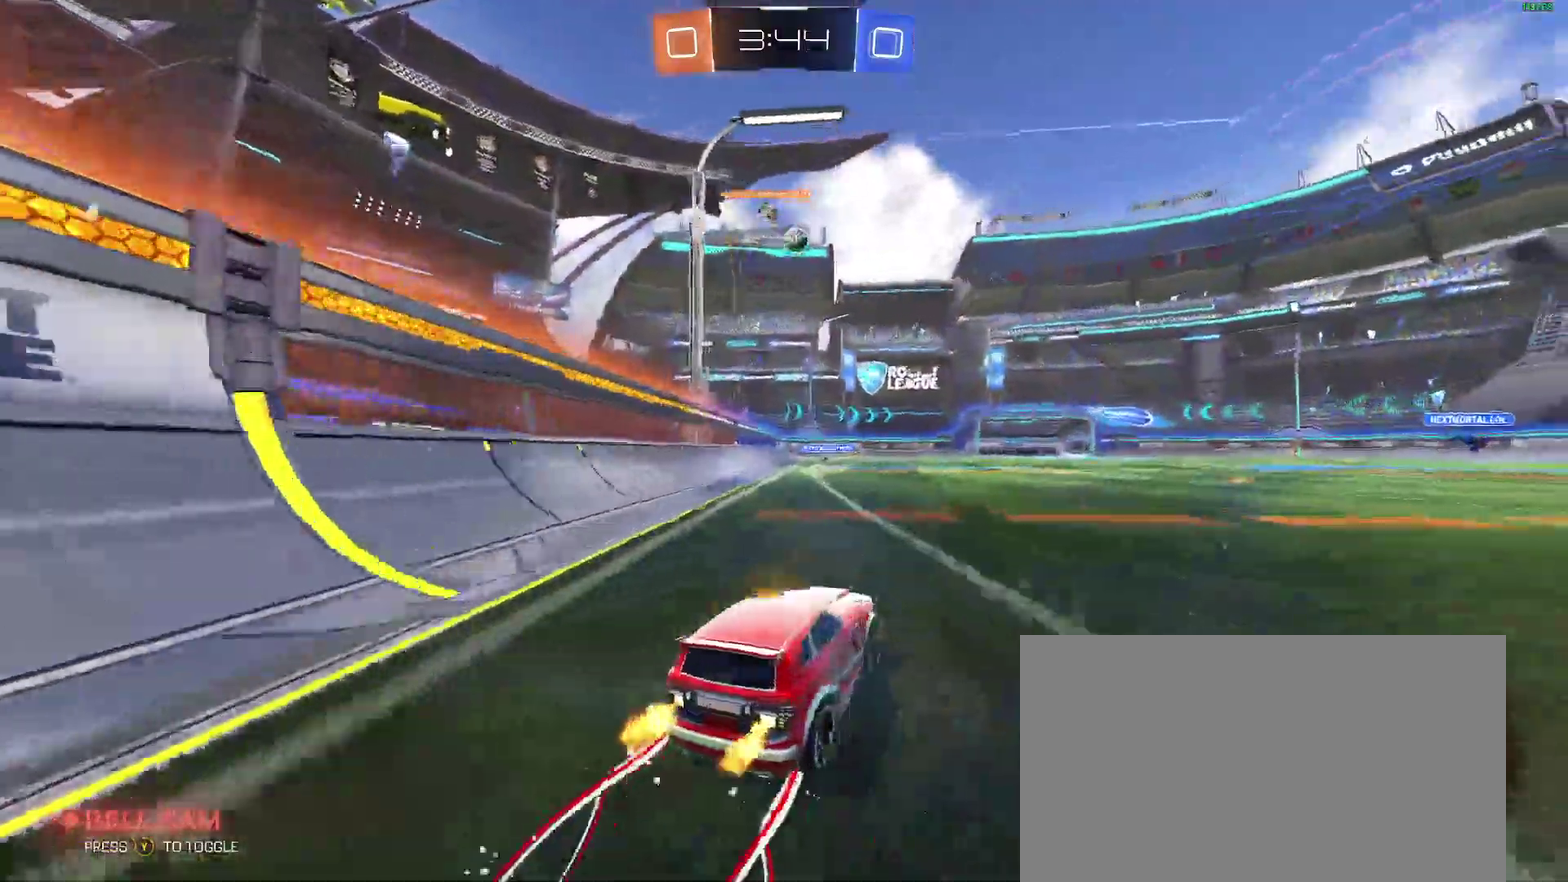
{"buttons": ["R2"], "left_stick": "center", "right_stick": "center"}
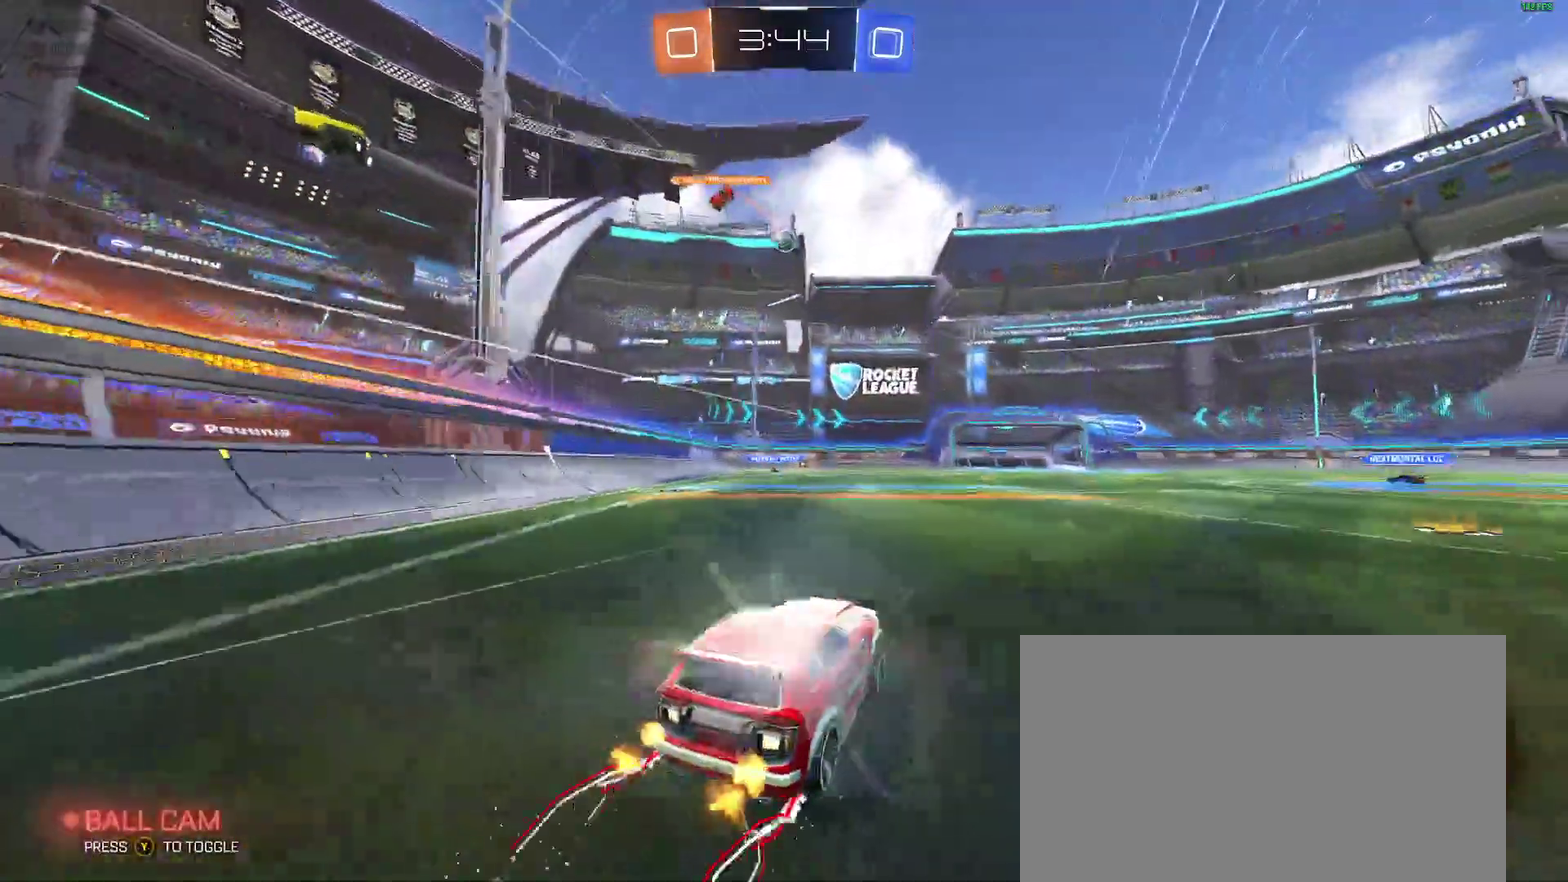
{"buttons": [], "left_stick": "center", "right_stick": "center", "events": [[350, "R2", "up"]]}
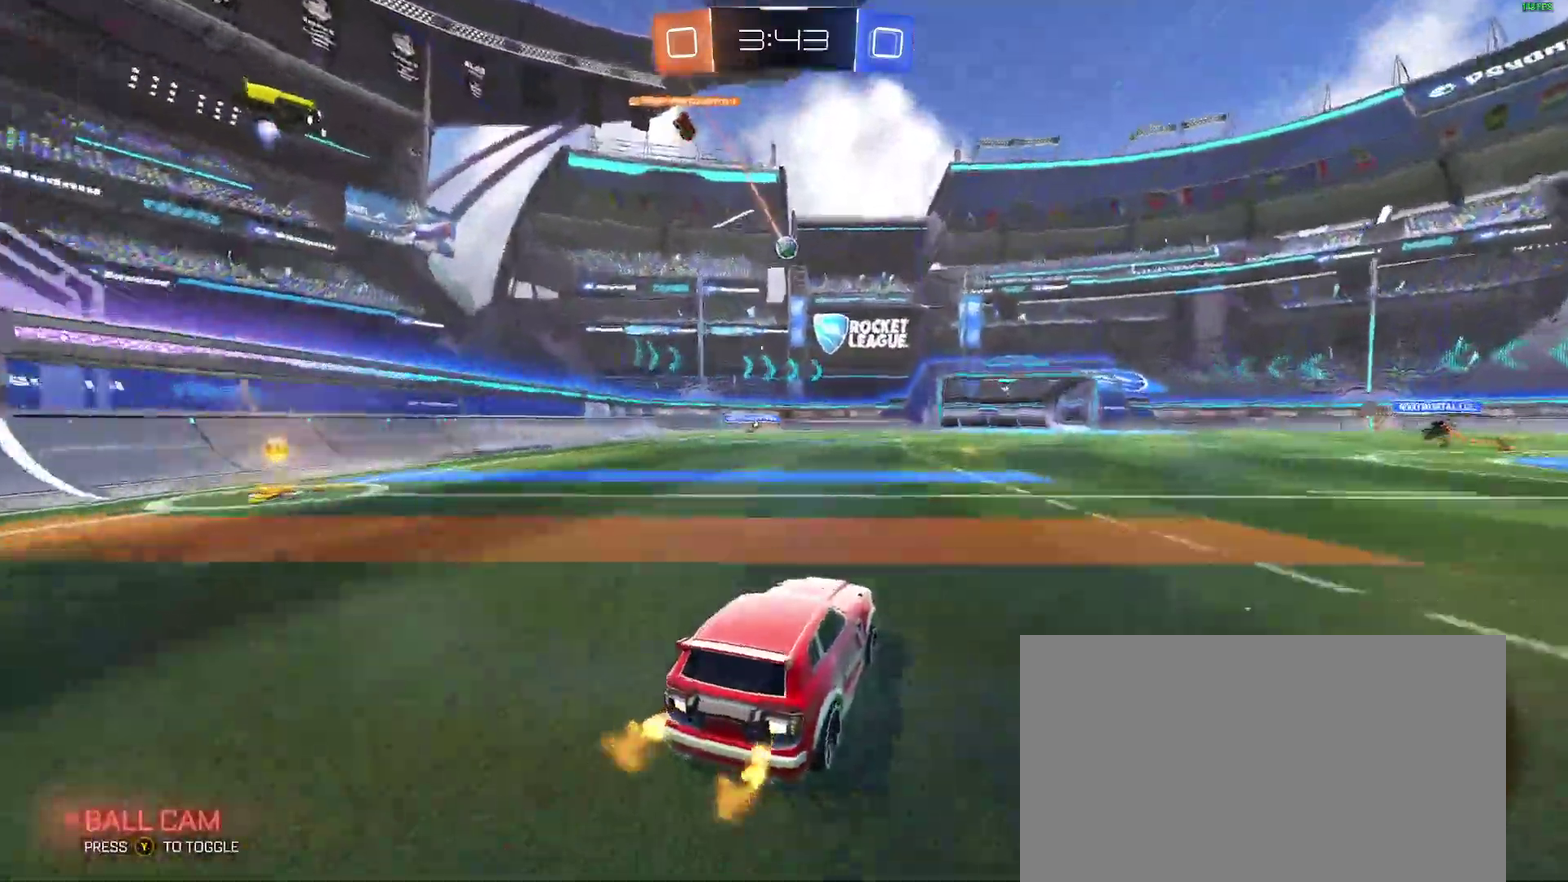
{"buttons": ["R2"], "left_stick": "center", "right_stick": "center", "events": [[483, "R2", "down"]]}
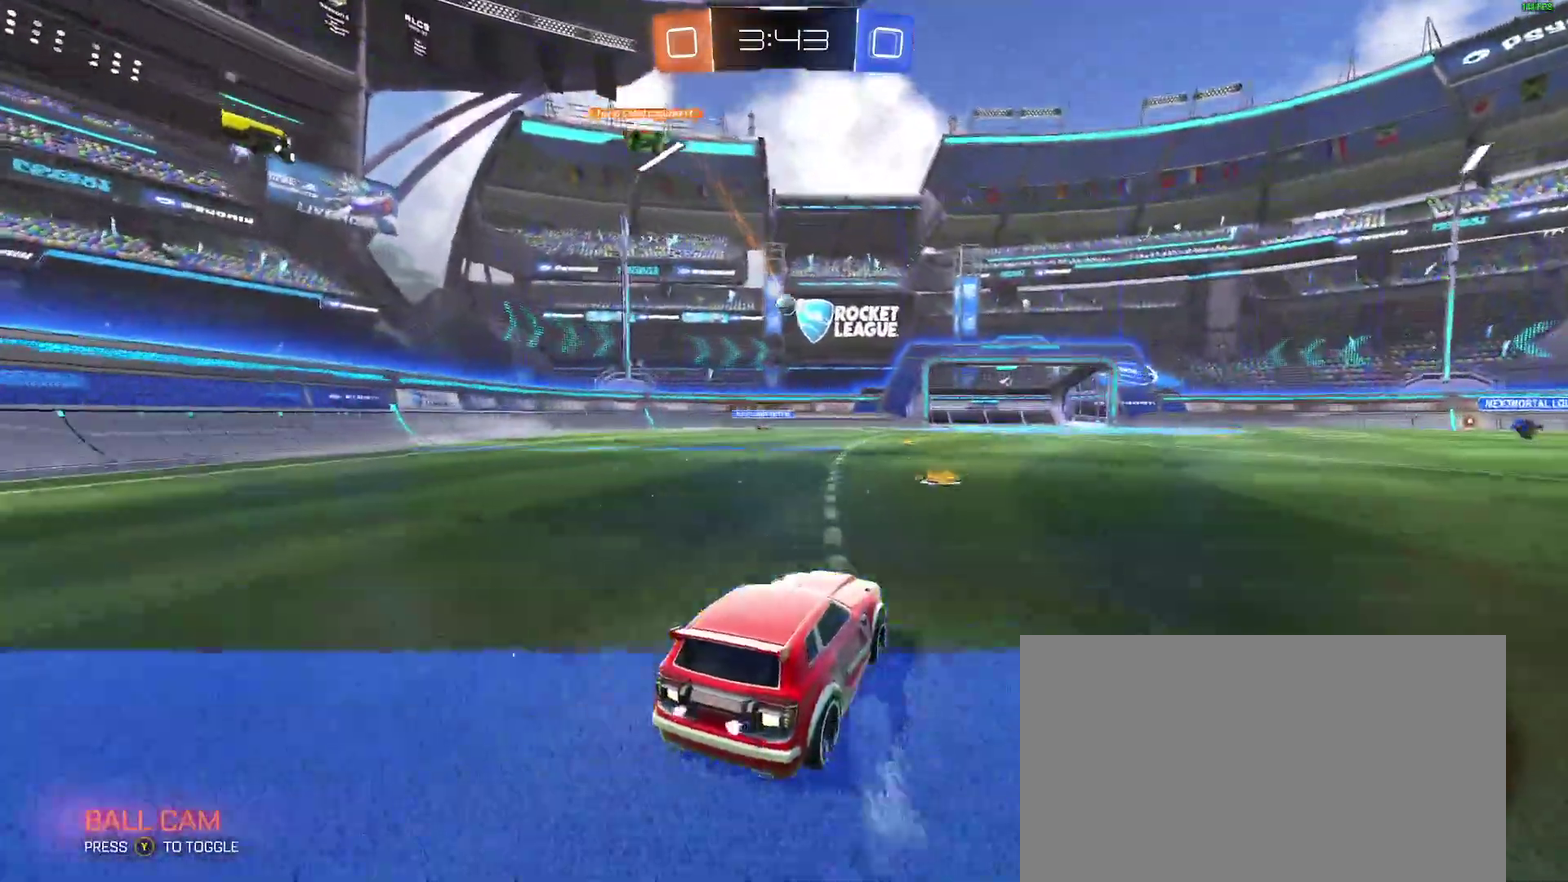
{"buttons": ["L2"], "left_stick": "right", "right_stick": "center", "events": [[167, "R2", "up"], [250, "left_stick", "right"], [317, "L2", "down"]]}
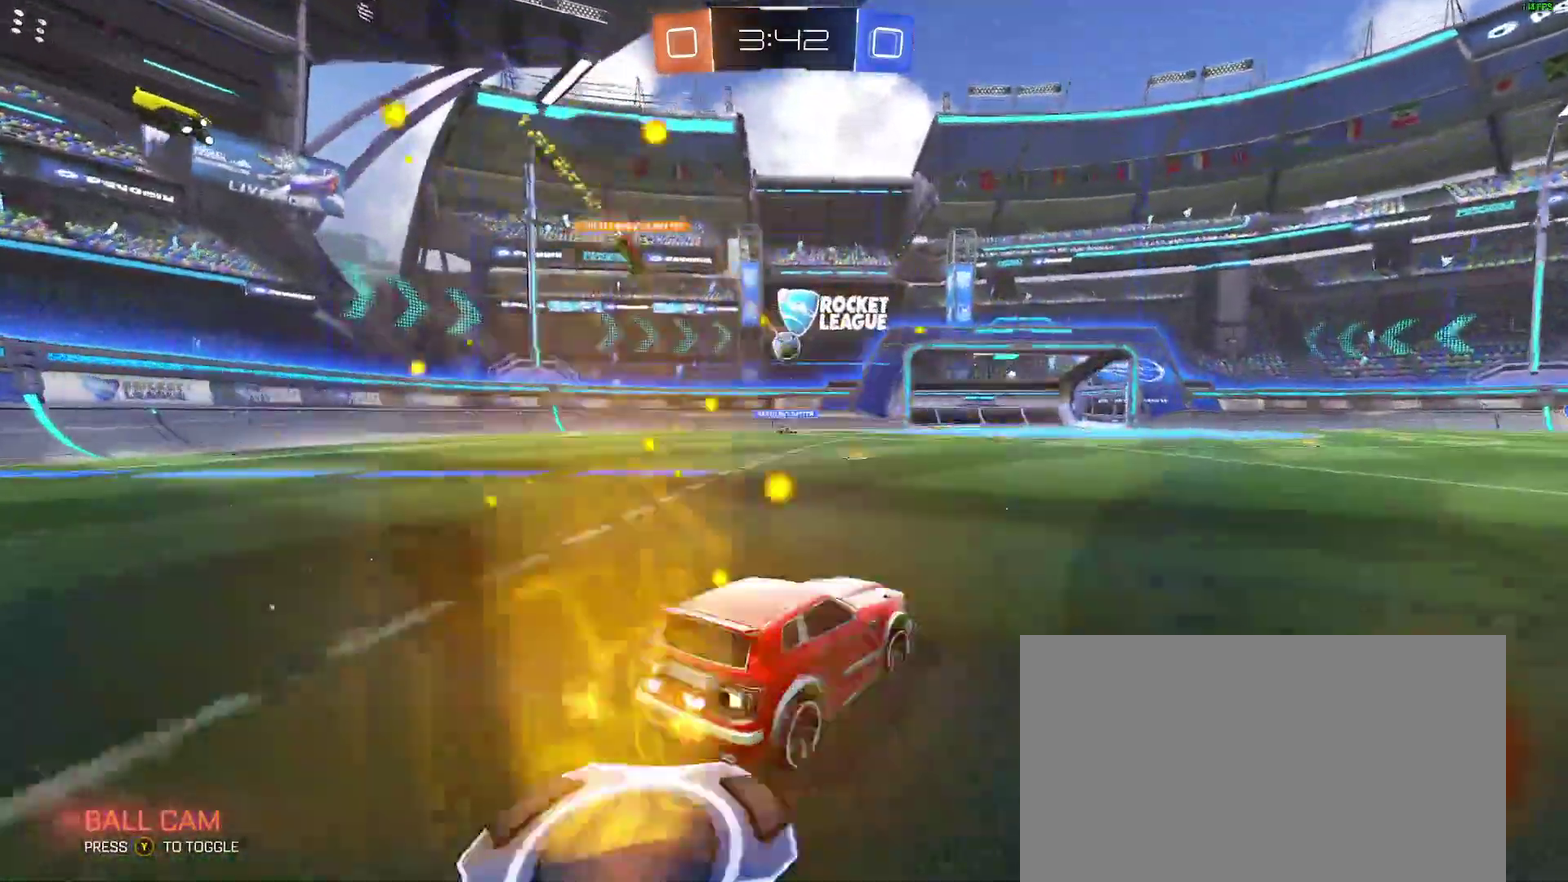
{"buttons": ["R2"], "left_stick": "right", "right_stick": "center", "events": [[100, "L2", "up"], [133, "R2", "down"]]}
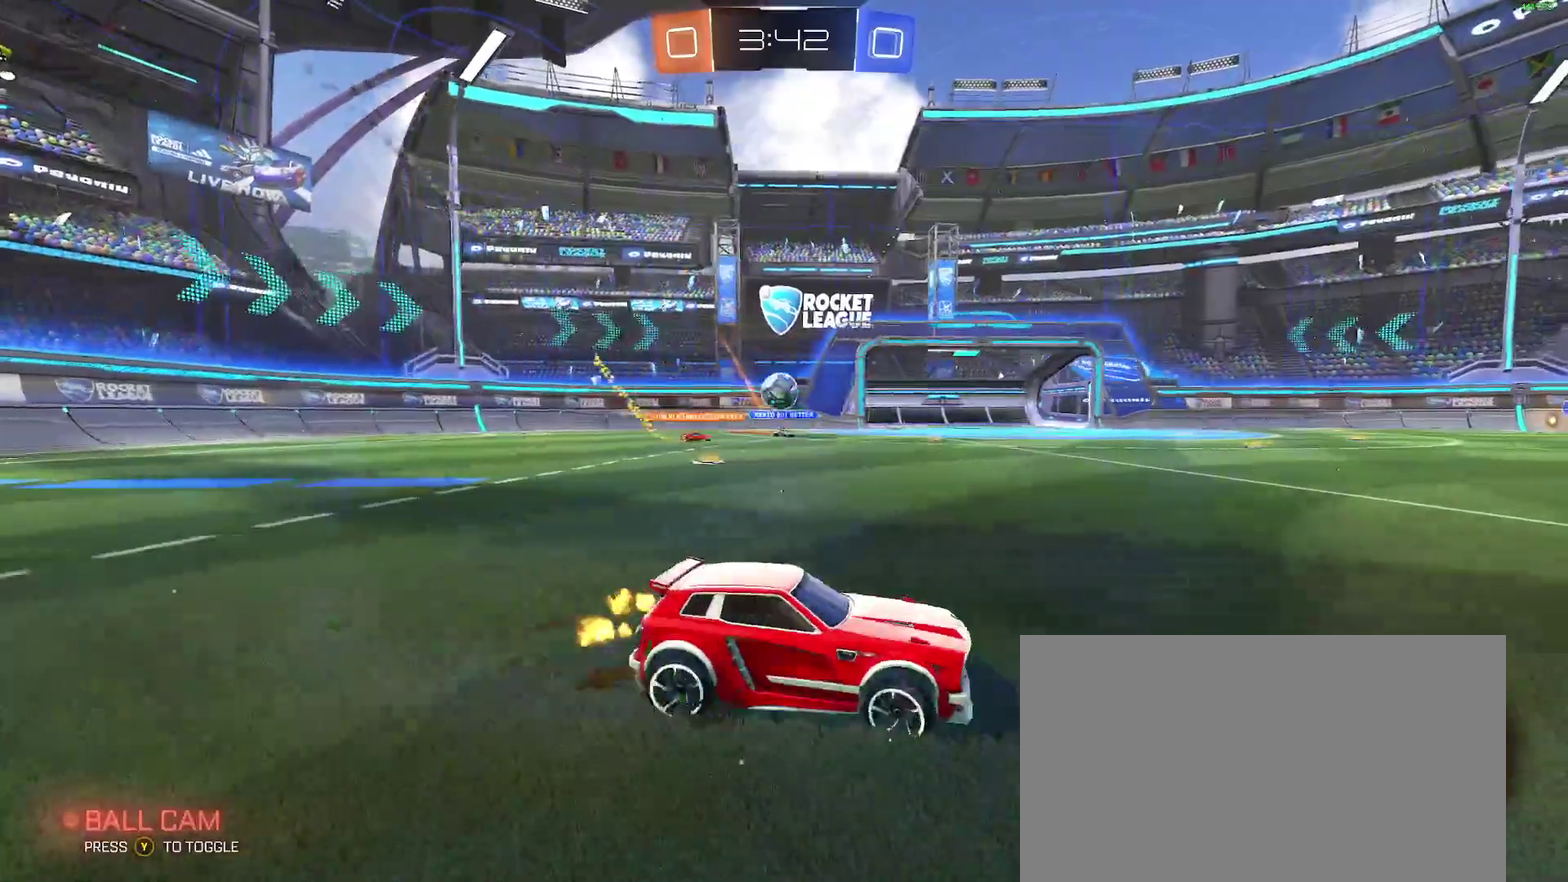
{"buttons": ["B", "R2"], "left_stick": "right", "right_stick": "center", "events": [[100, "R2", "up"], [167, "L2", "down"], [200, "left_stick", "center"], [250, "left_stick", "left"], [283, "L2", "up"], [300, "R2", "down"], [400, "left_stick", "right"], [467, "B", "down"]]}
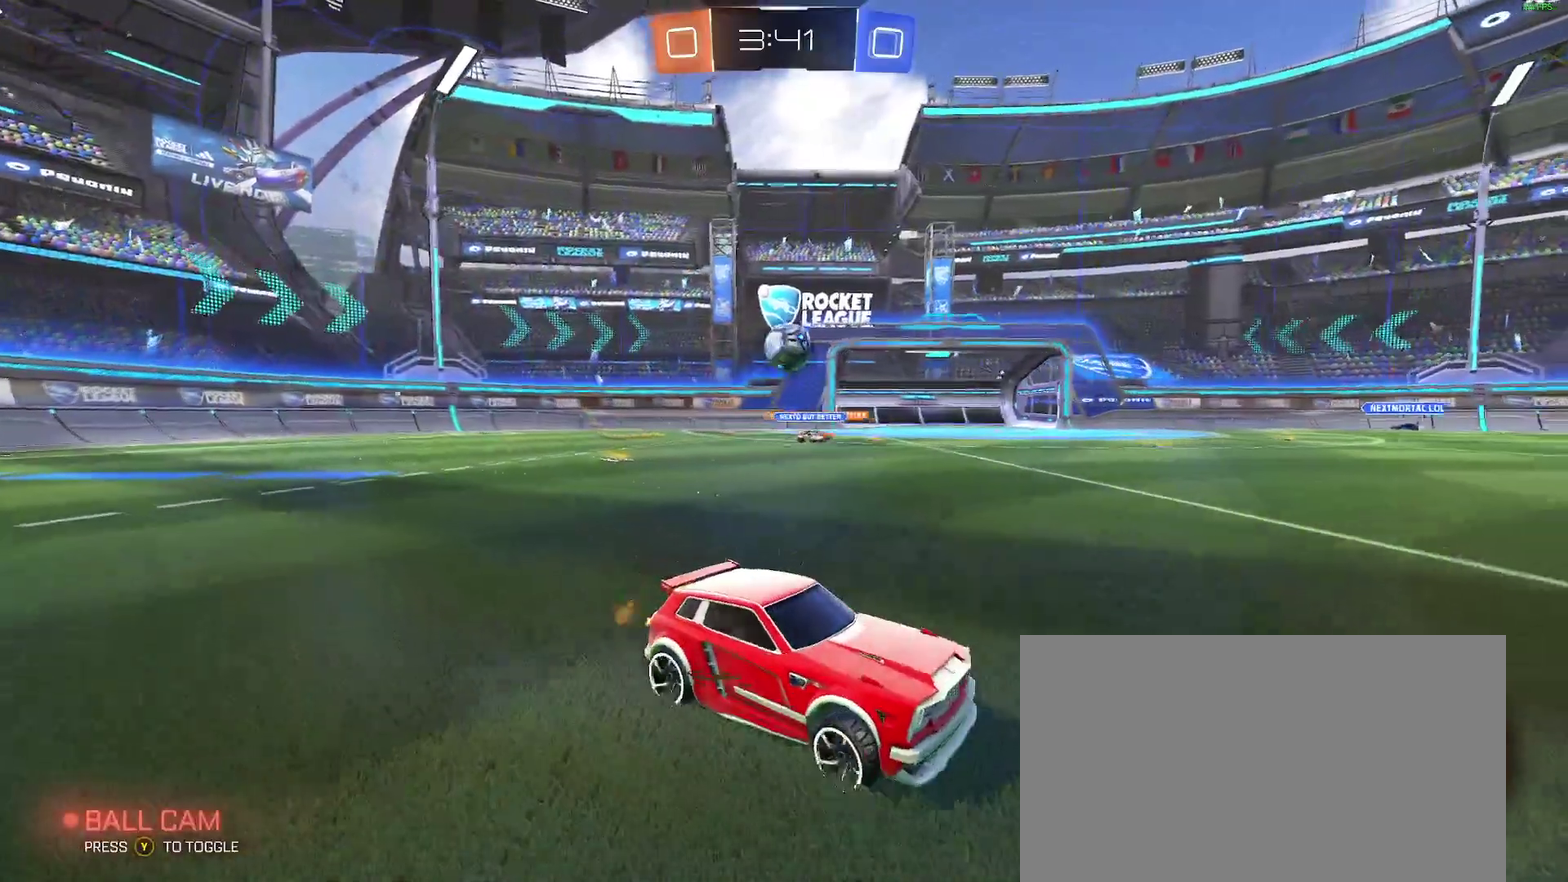
{"buttons": ["B", "R2"], "left_stick": "center", "right_stick": "center", "events": [[150, "left_stick", "center"], [233, "B", "up"], [233, "left_stick", "left"], [283, "left_stick", "center"], [383, "B", "down"]]}
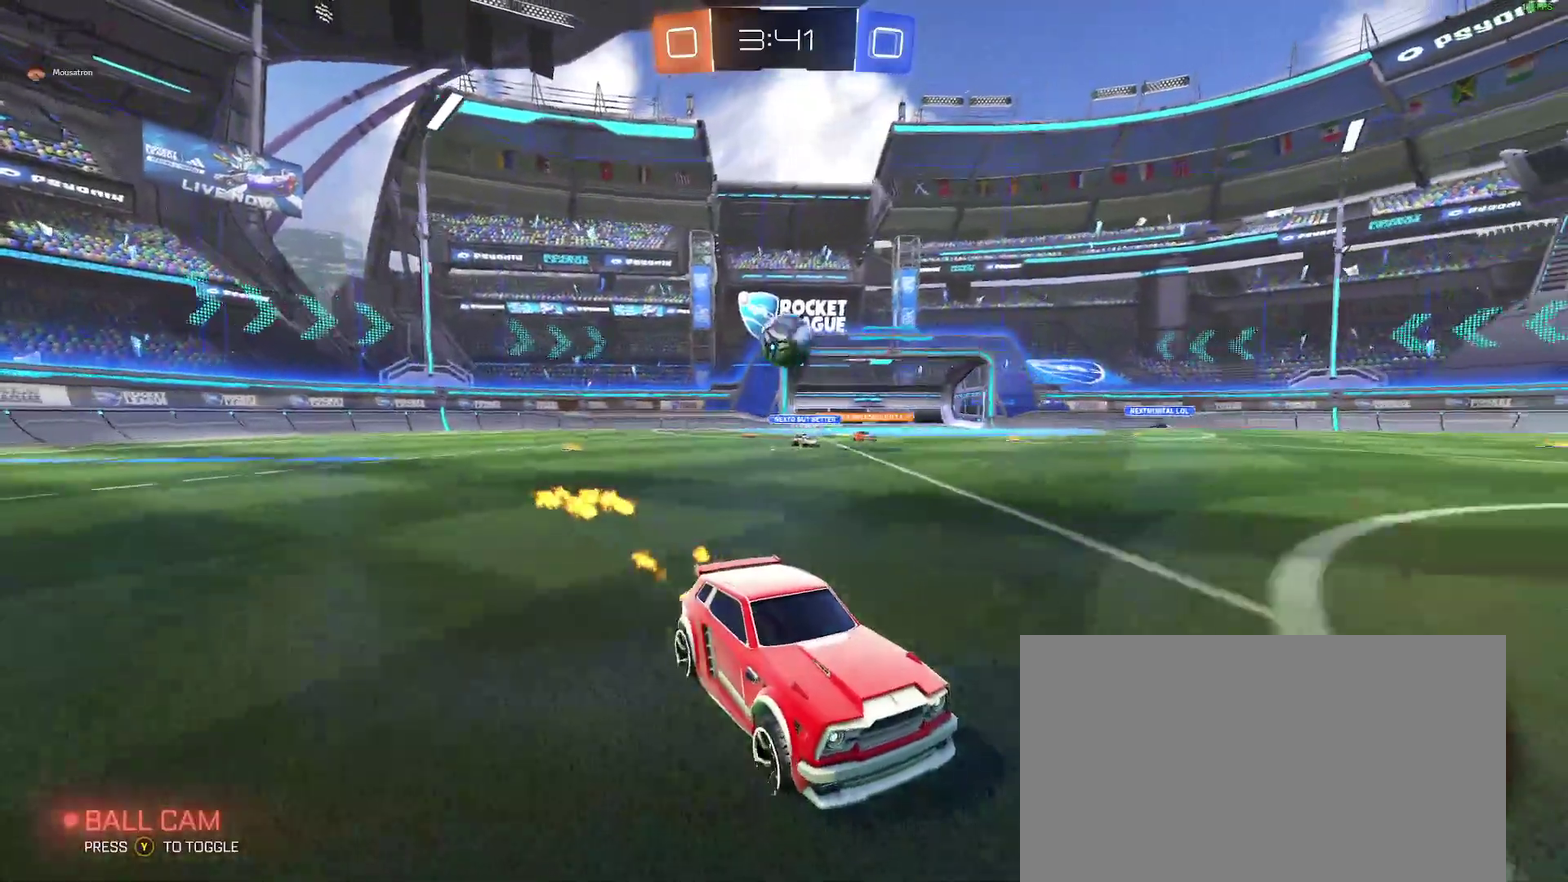
{"buttons": ["B", "R2"], "left_stick": "right", "right_stick": "center", "events": [[183, "left_stick", "right"], [283, "B", "up"], [283, "left_stick", "center"], [400, "B", "down"], [483, "left_stick", "right"]]}
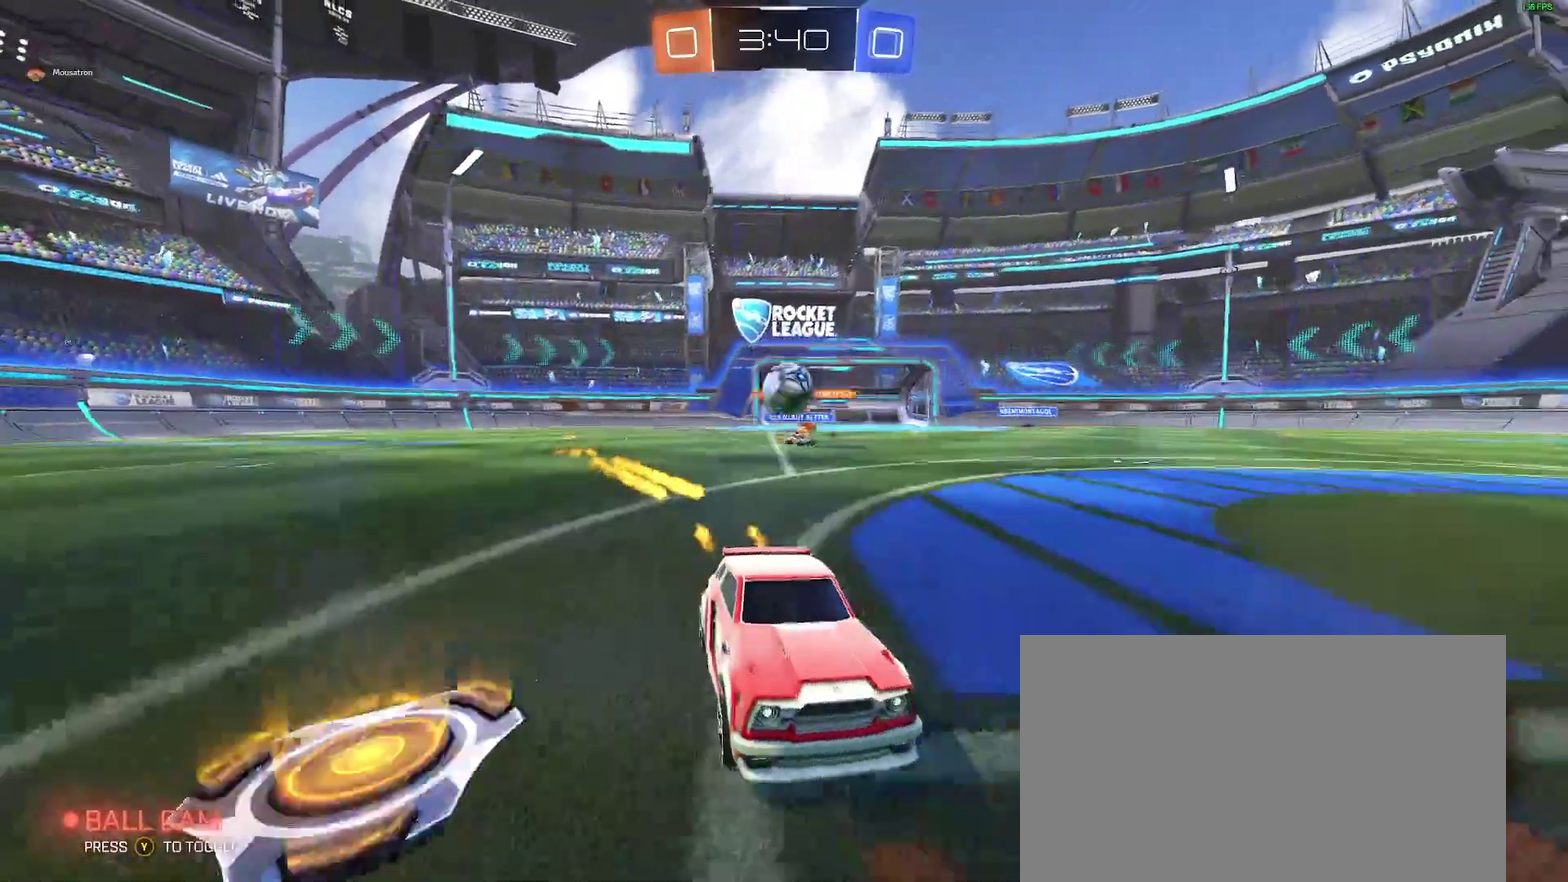
{"buttons": ["L2"], "left_stick": "down-left", "right_stick": "center", "events": [[117, "B", "up"], [150, "left_stick", "center"], [217, "R2", "up"], [367, "left_stick", "left"], [383, "L2", "down"], [500, "left_stick", "down-left"]]}
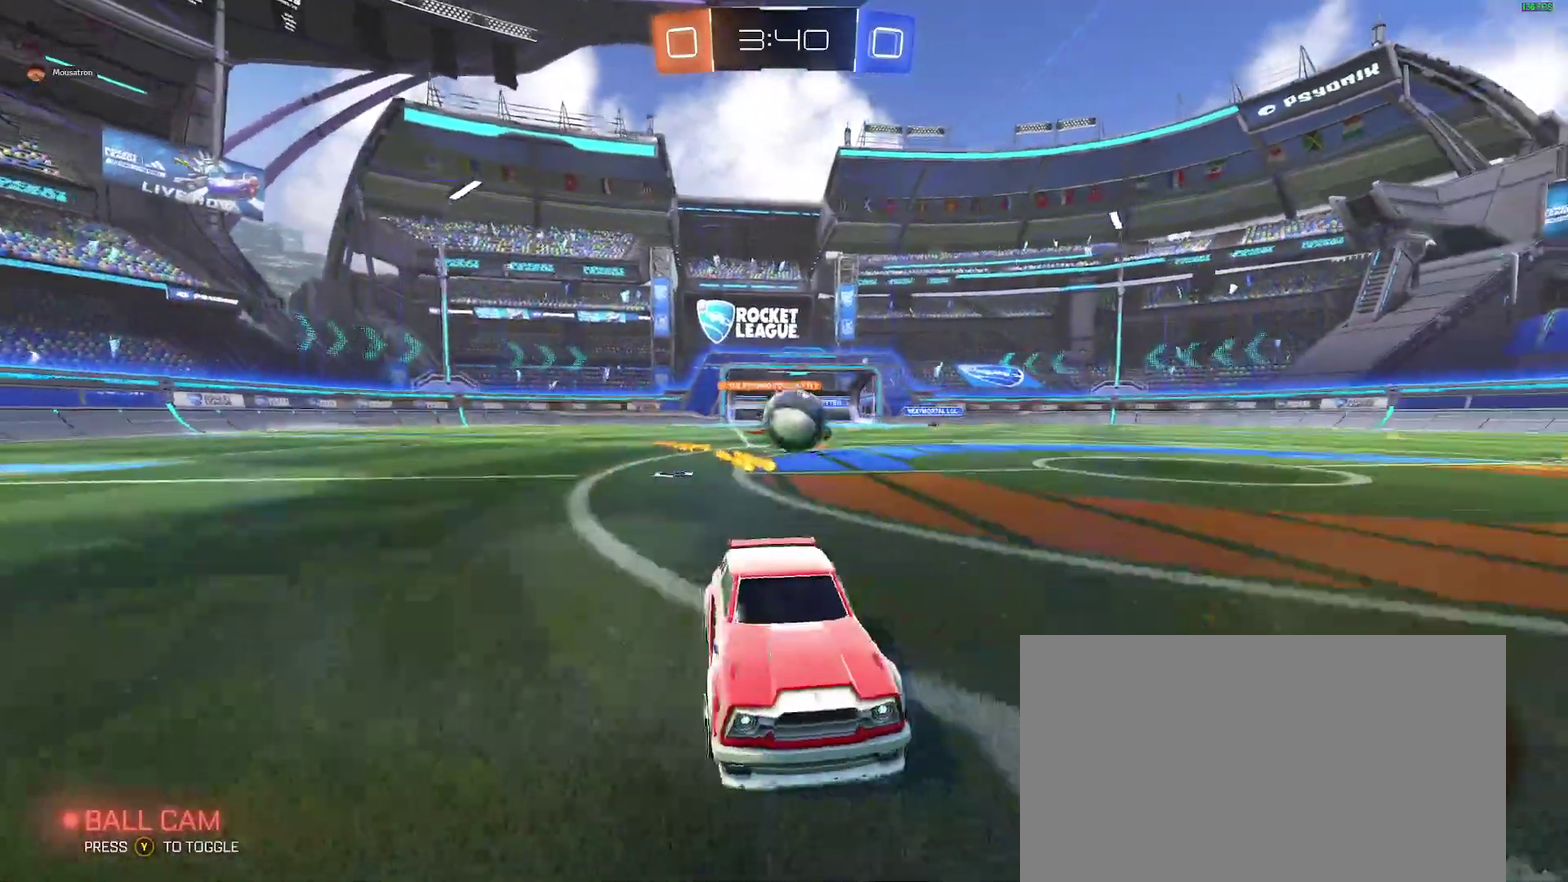
{"buttons": ["R2"], "left_stick": "down-left", "right_stick": "center", "events": [[100, "R2", "down"], [117, "L2", "up"], [267, "R2", "up"], [350, "L2", "down"], [450, "R2", "down"], [467, "L2", "up"]]}
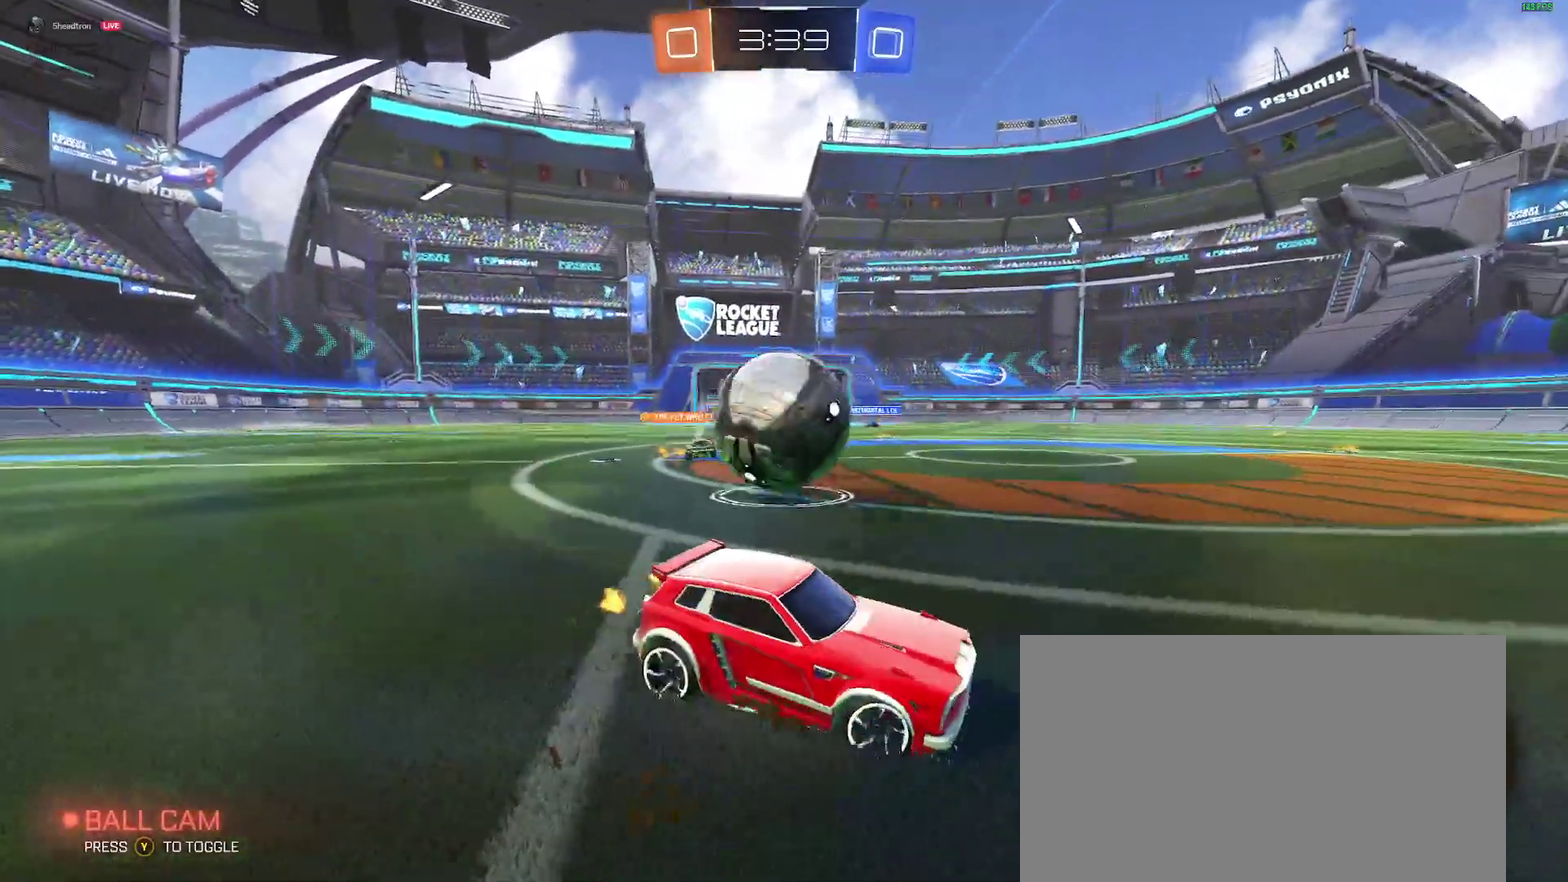
{"buttons": ["R2"], "left_stick": "center", "right_stick": "center", "events": [[67, "R2", "up"], [133, "L2", "down"], [150, "left_stick", "right"], [433, "L2", "up"], [433, "R2", "down"], [433, "left_stick", "center"]]}
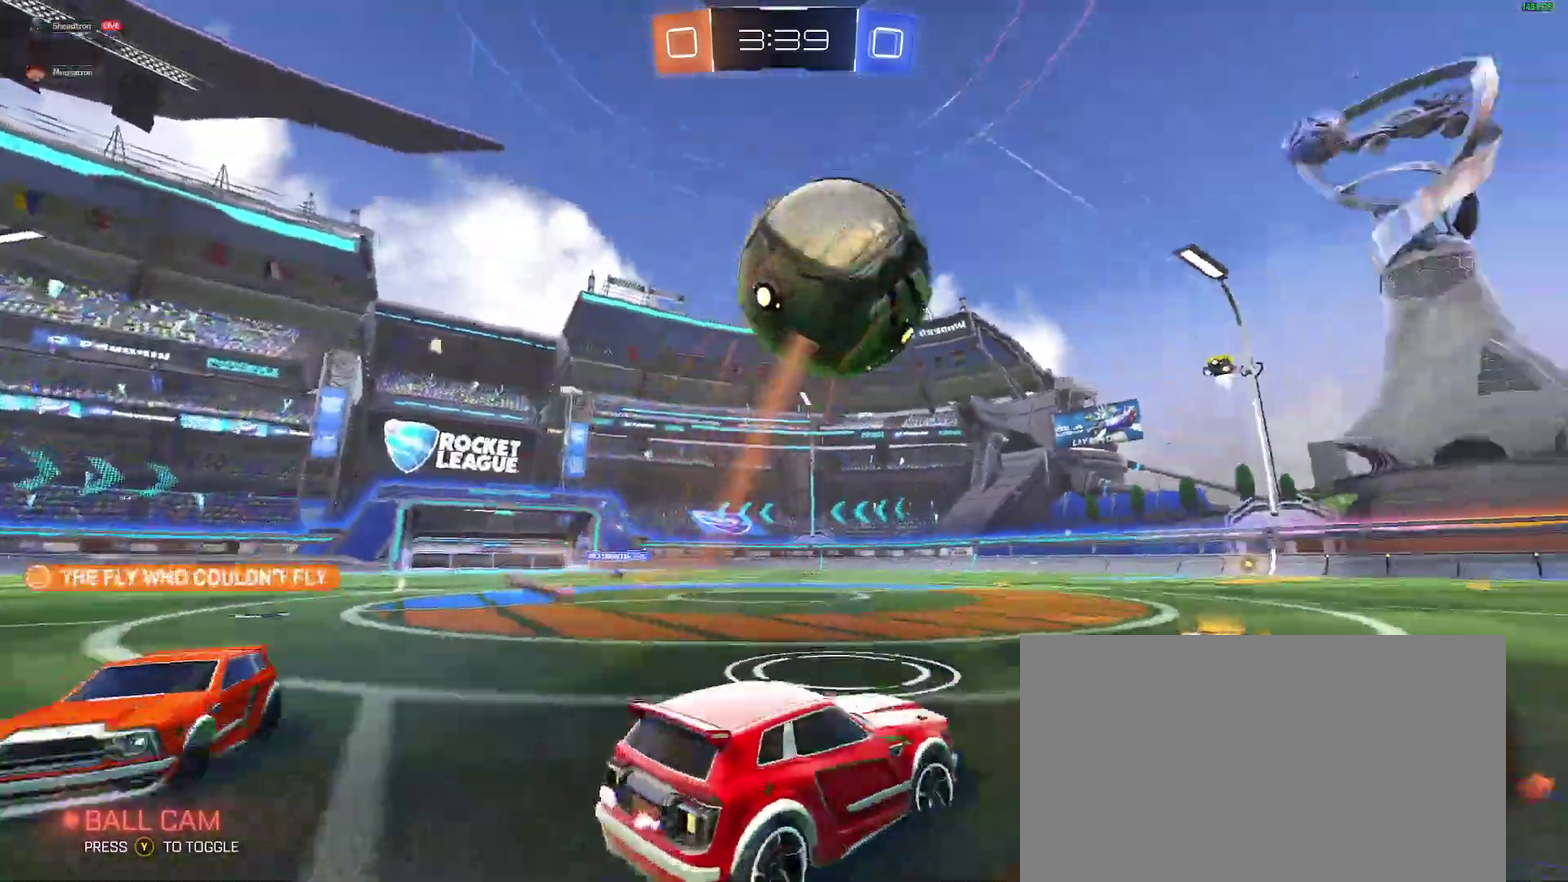
{"buttons": ["A", "B", "R2"], "left_stick": "center", "right_stick": "center", "events": [[217, "A", "down"], [383, "A", "up"], [450, "B", "down"], [467, "A", "down"]]}
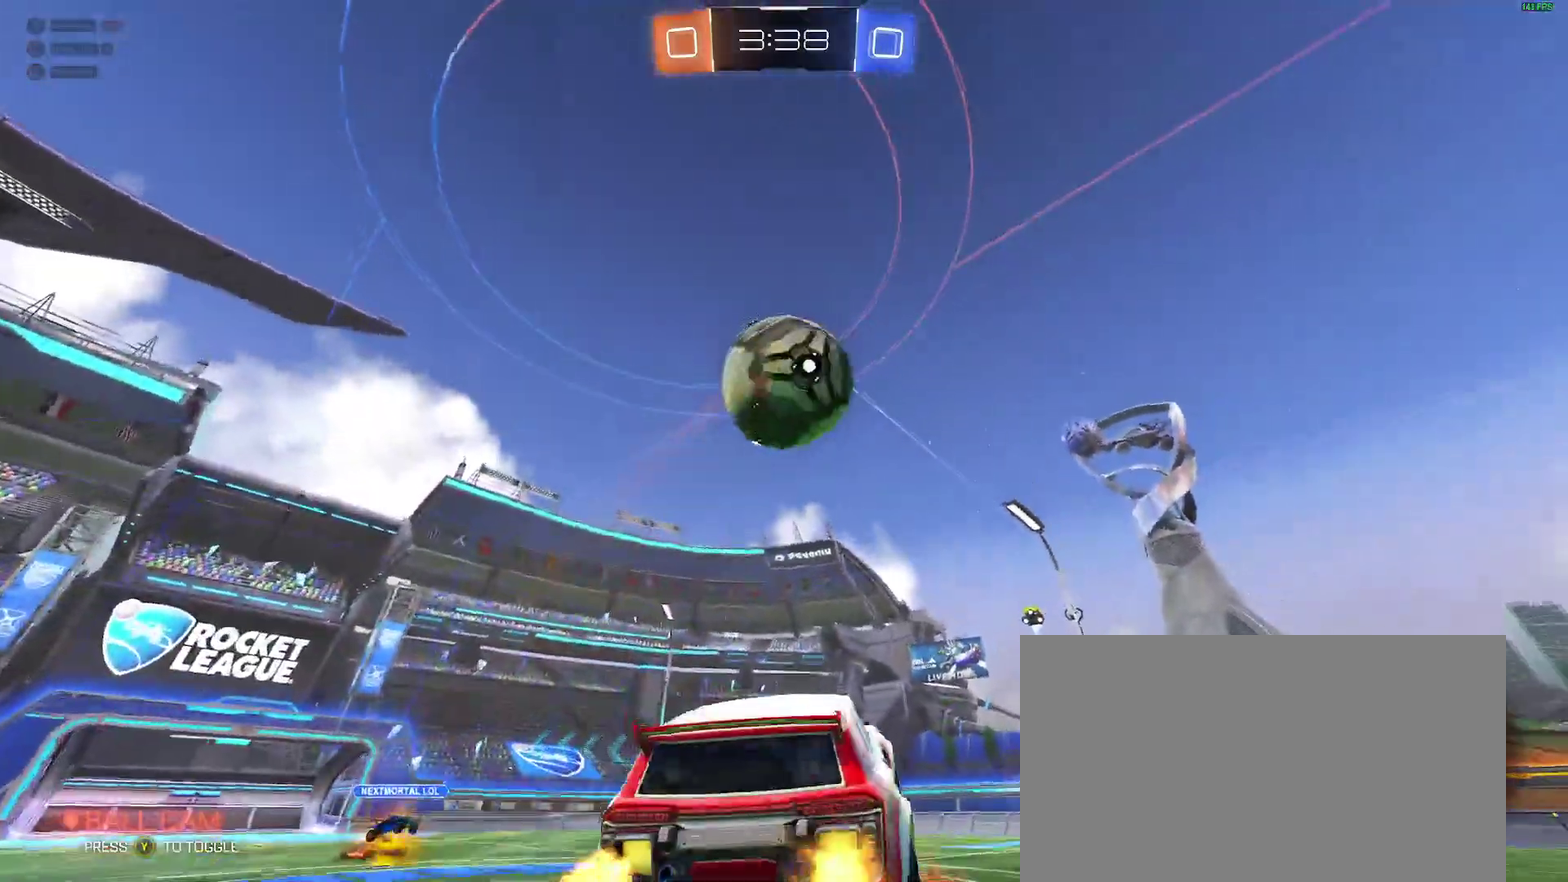
{"buttons": ["B", "R2"], "left_stick": "up-right", "right_stick": "center"}
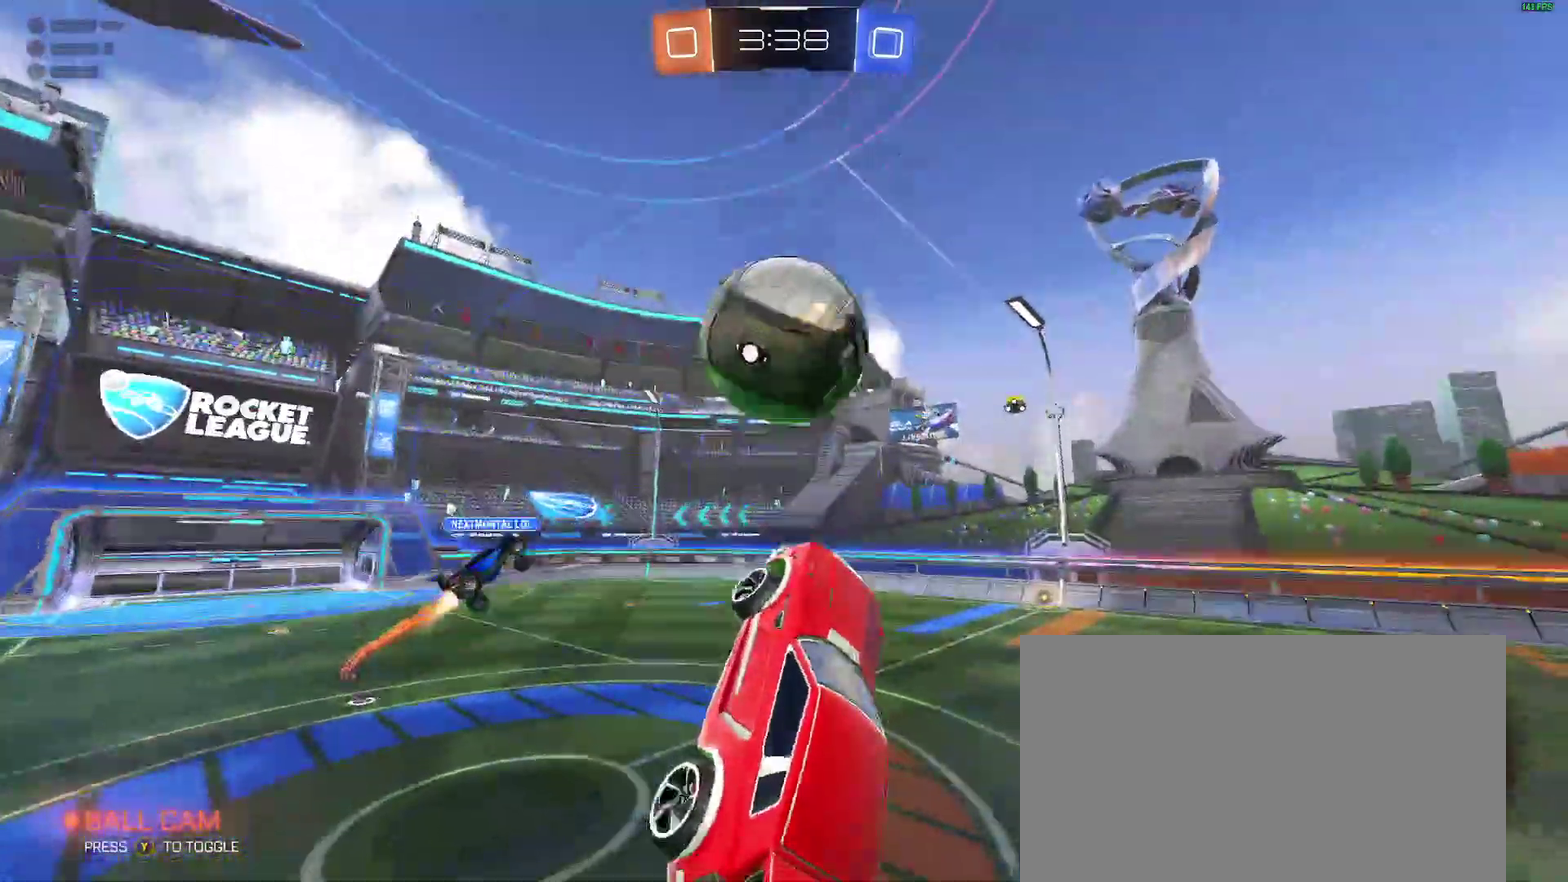
{"buttons": ["L2", "R2"], "left_stick": "right", "right_stick": "center"}
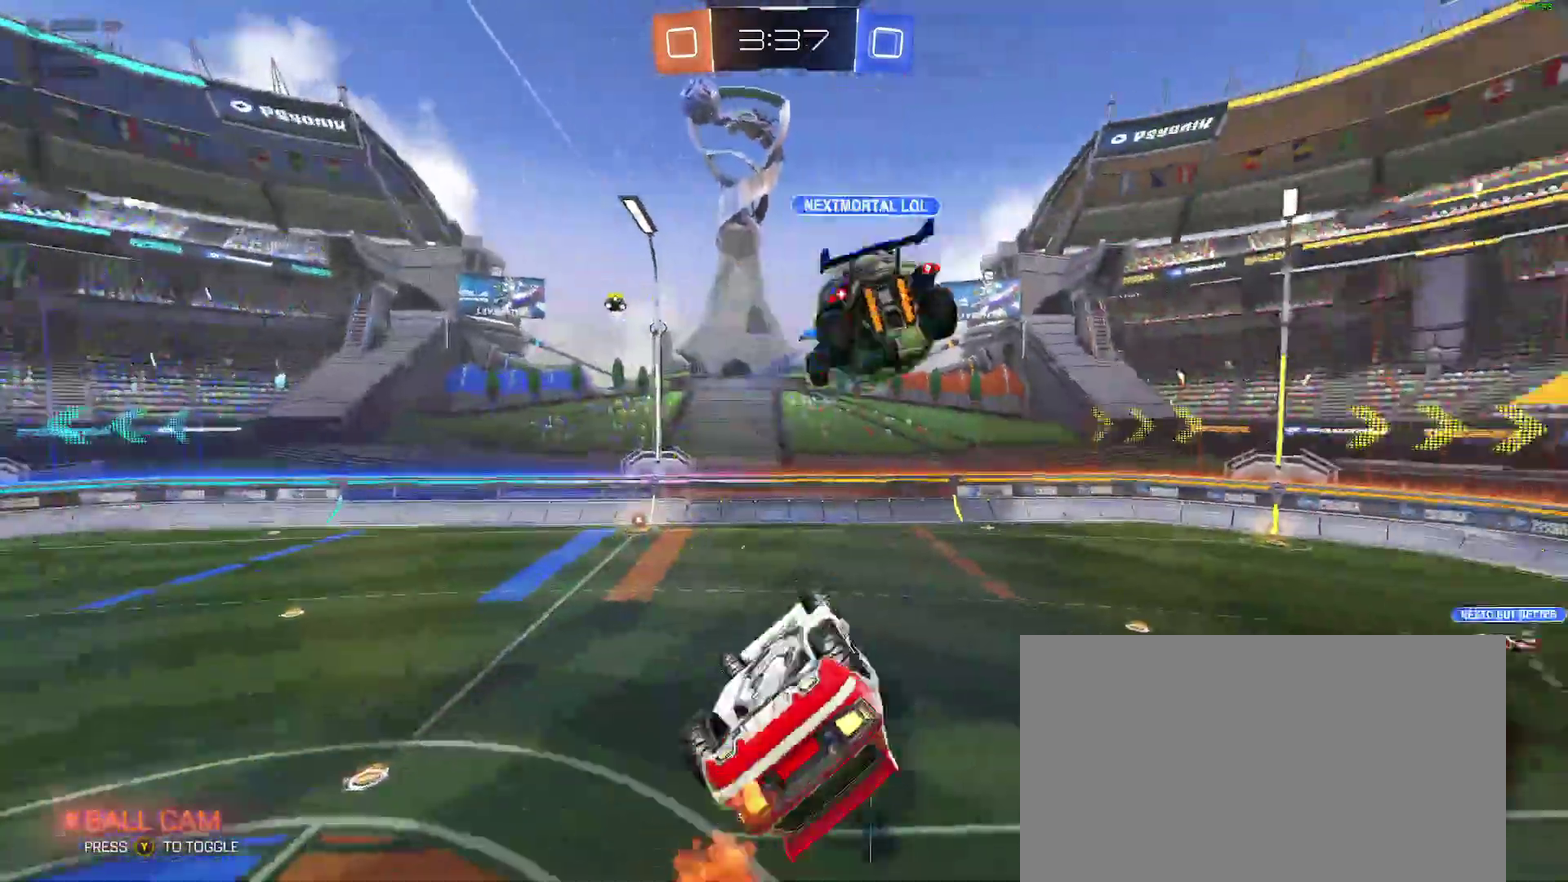
{"buttons": ["L2", "R2"], "left_stick": "up-right", "right_stick": "center"}
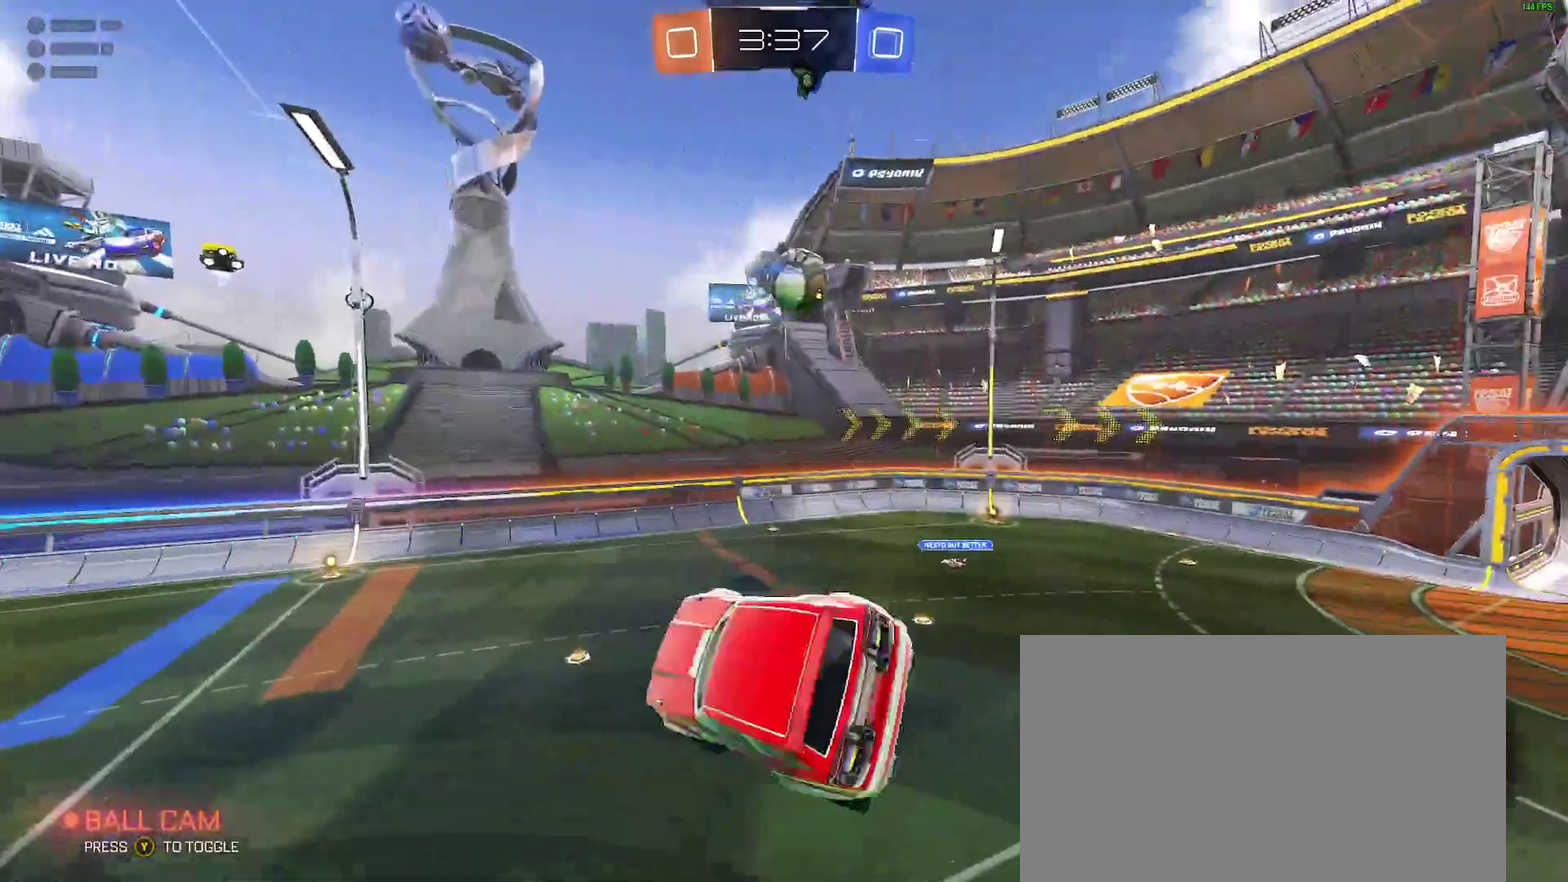
{"buttons": ["R2"], "left_stick": "down-left", "right_stick": "center", "events": [[33, "L2", "up"], [150, "left_stick", "center"], [467, "left_stick", "down-left"]]}
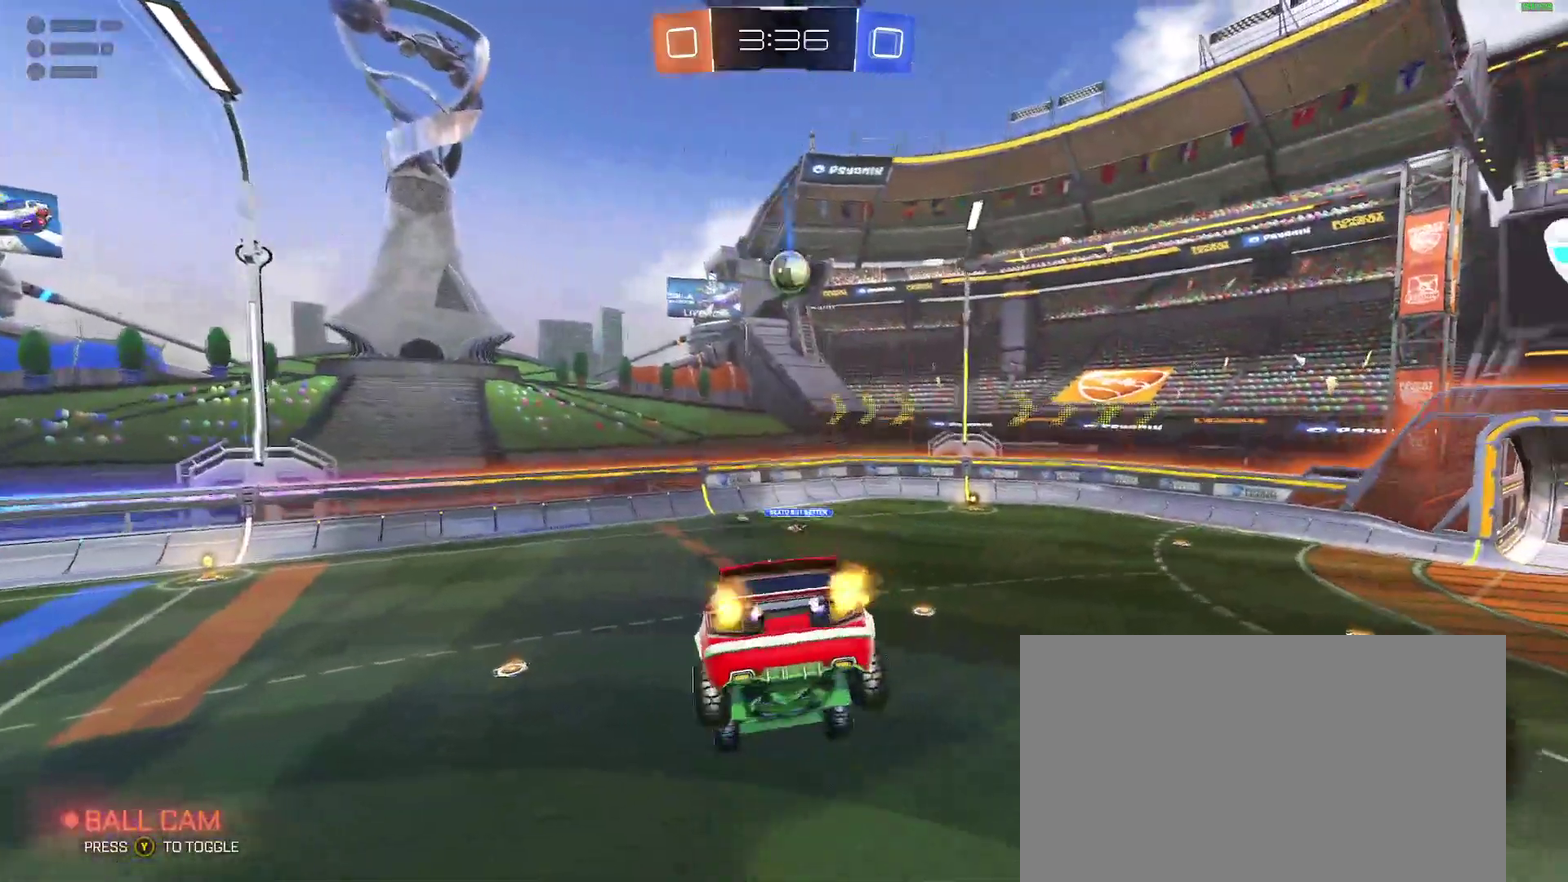
{"buttons": ["R2"], "left_stick": "center", "right_stick": "center", "events": [[83, "left_stick", "center"]]}
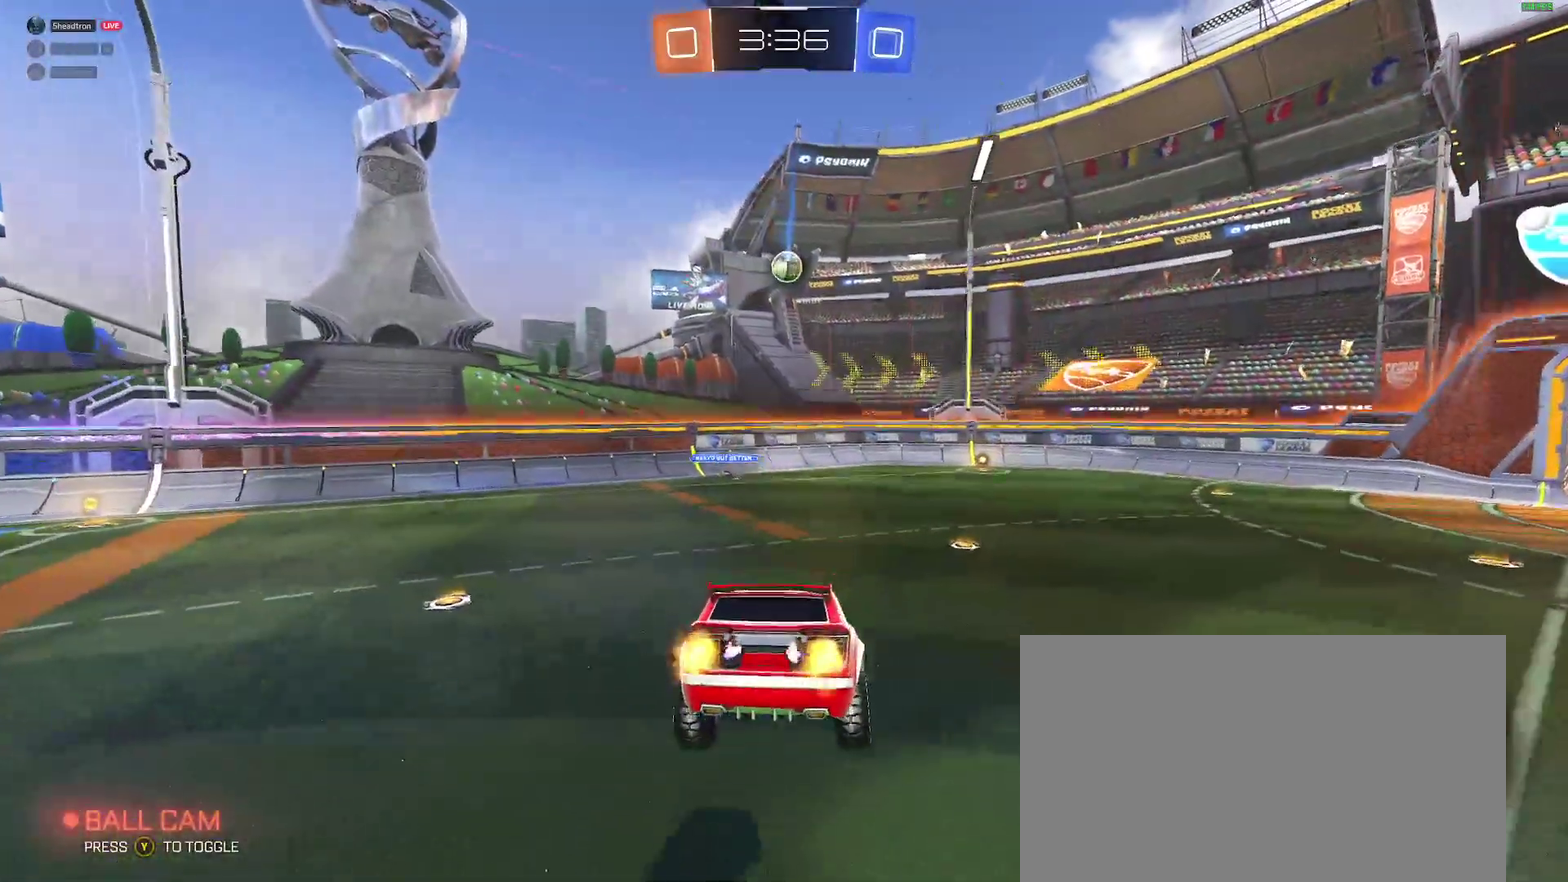
{"buttons": ["B", "R2"], "left_stick": "right", "right_stick": "center", "events": [[33, "left_stick", "left"], [83, "left_stick", "center"], [133, "B", "down"], [367, "left_stick", "right"]]}
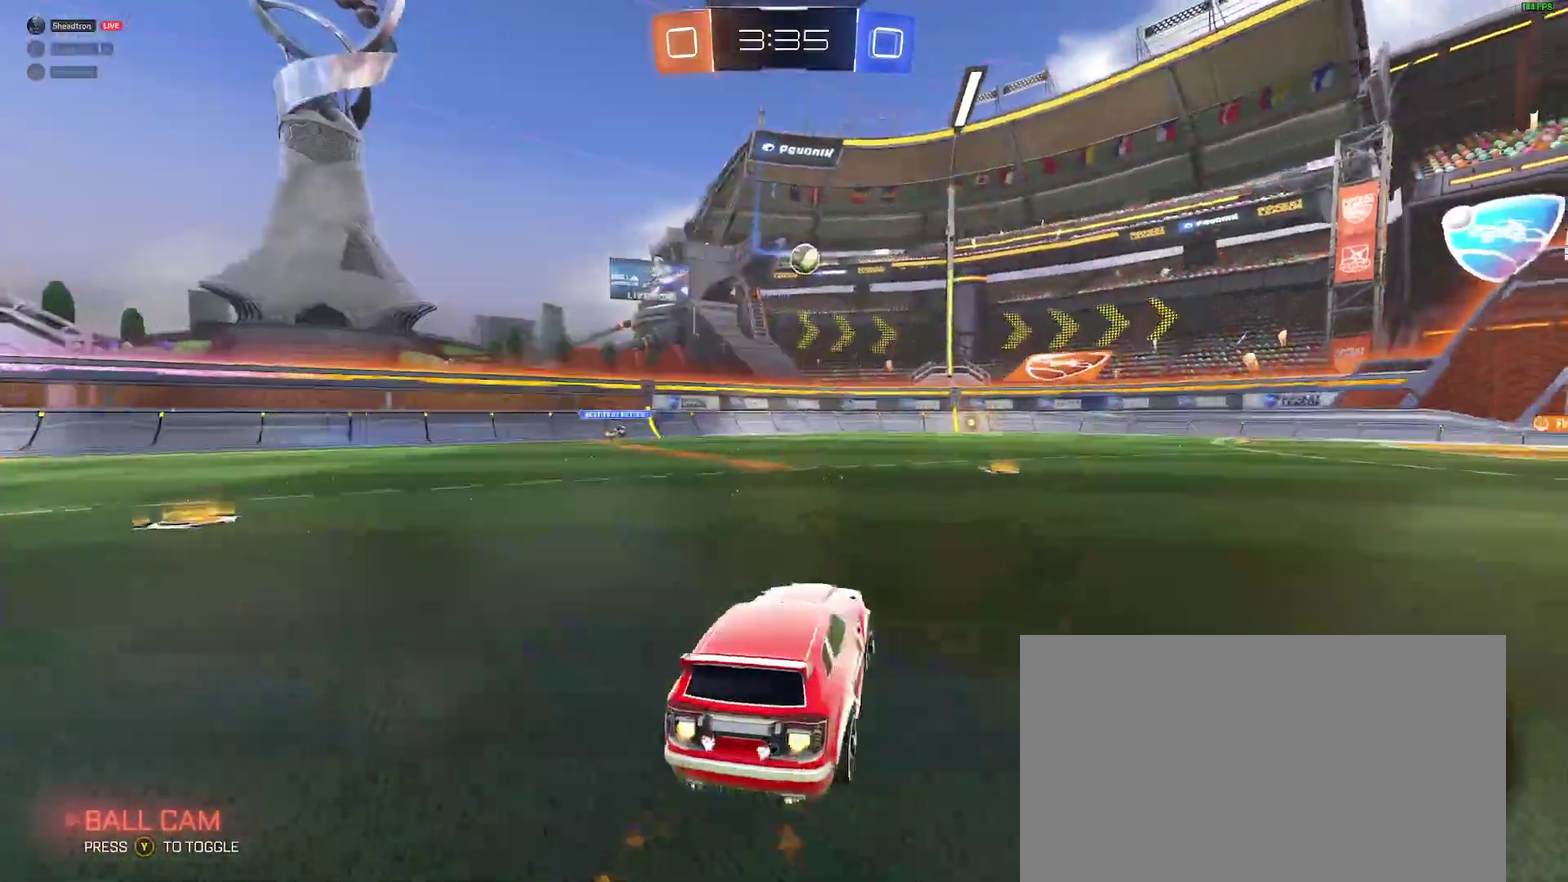
{"buttons": ["A", "B", "R2"], "left_stick": "up", "right_stick": "center"}